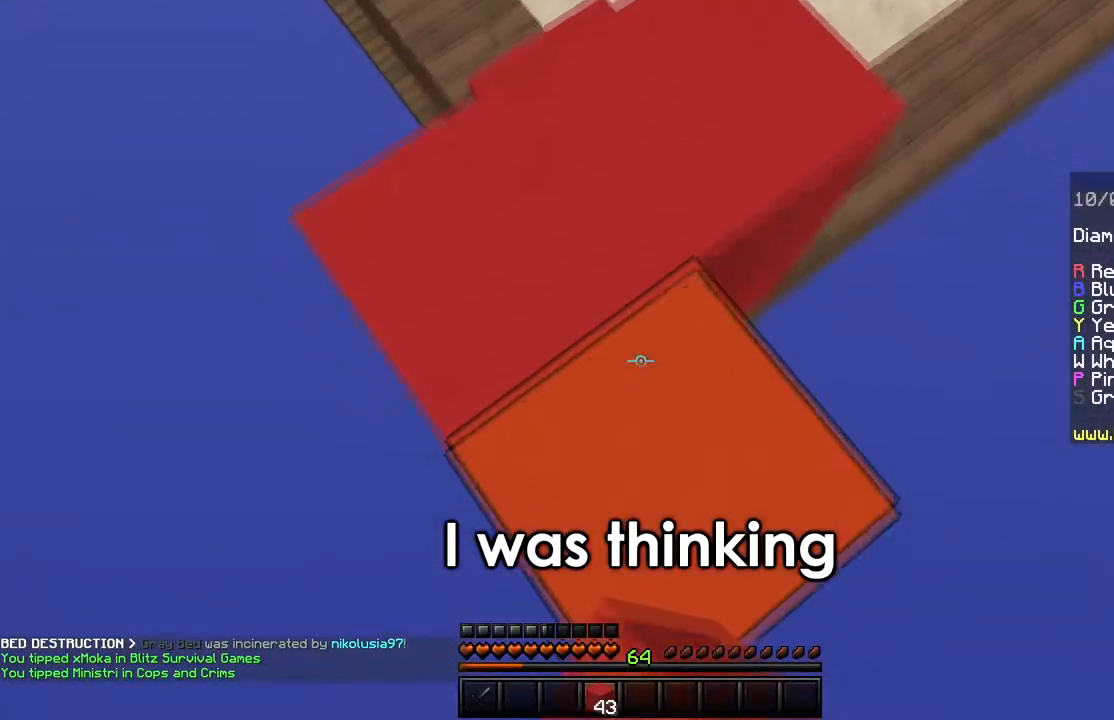
Gameplay with keyboard and mouse; each line is a JSON object with the keys and mouse buttons held at the frame after it. "events" lists presses ("down") and releases ("up") of "a", "d", "s", "shift", "space", "w", "mouse_left" and "mouse_right" between this image and that frame as [ms after this image, input, new state], when the widget could be followed in between. "mouse_left", "mouse_right" = the "left", "right" buttons of the "mouse" list. No other keys are recorded. Fast repeated clicks can show as one long hold. Mouse movement is not recorded.
{"keys": ["s", "shift"], "mouse": ["right"], "events": []}
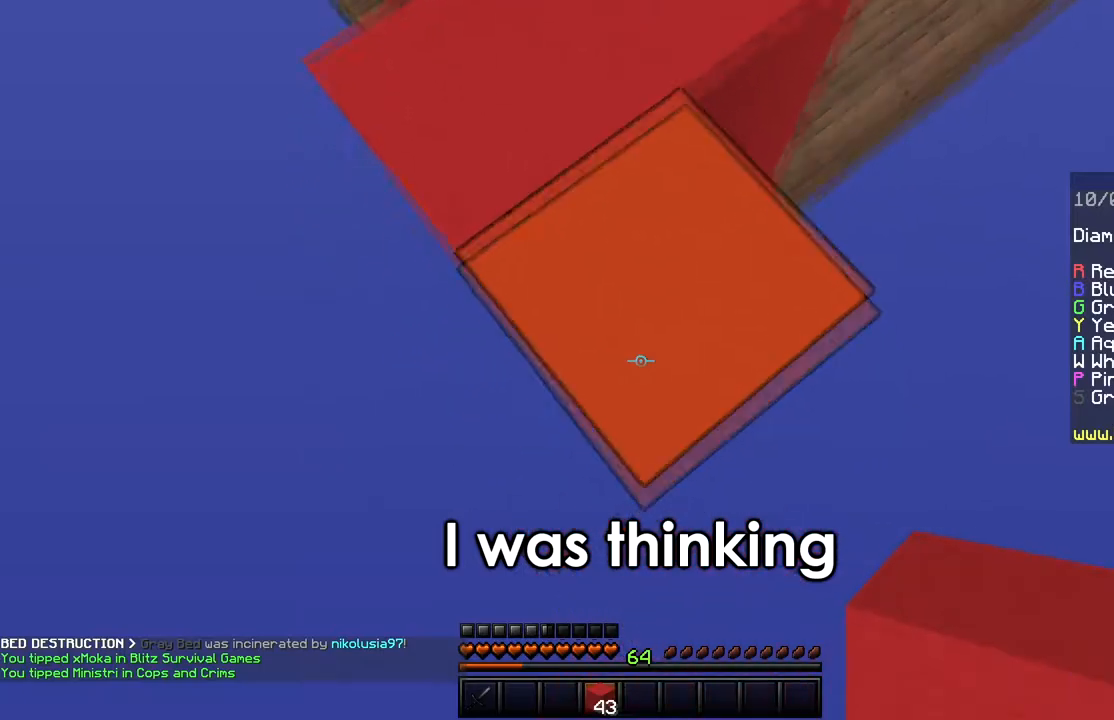
{"keys": ["s", "shift"], "mouse": ["right"], "events": []}
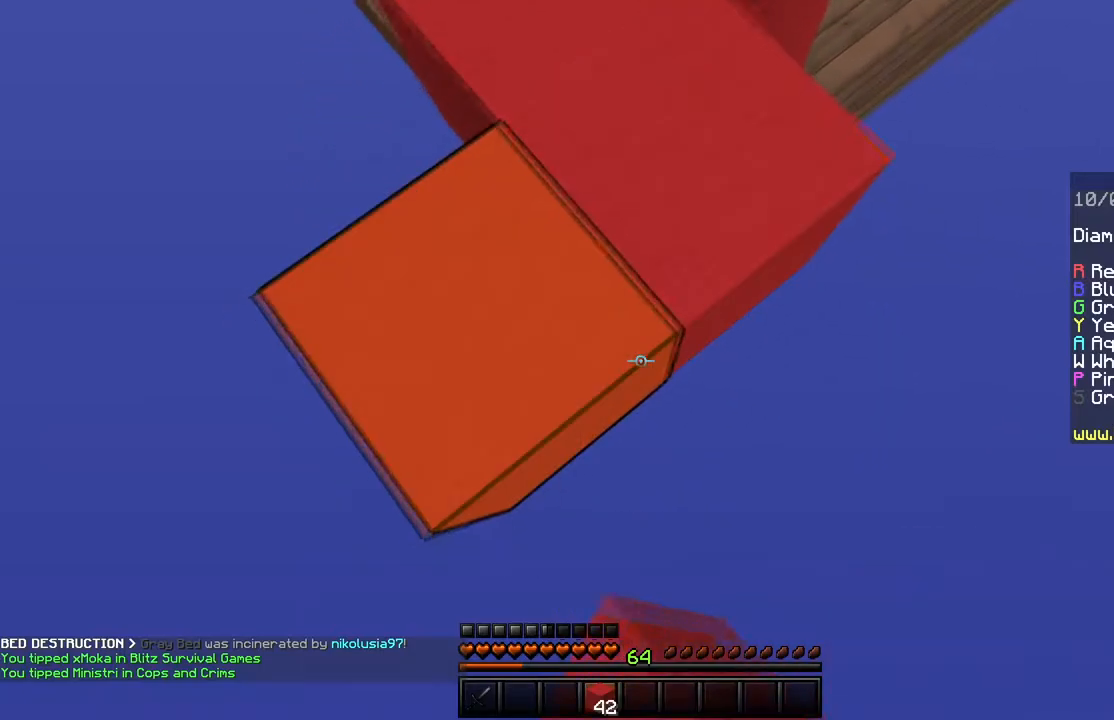
{"keys": ["s", "shift"], "mouse": ["right"], "events": []}
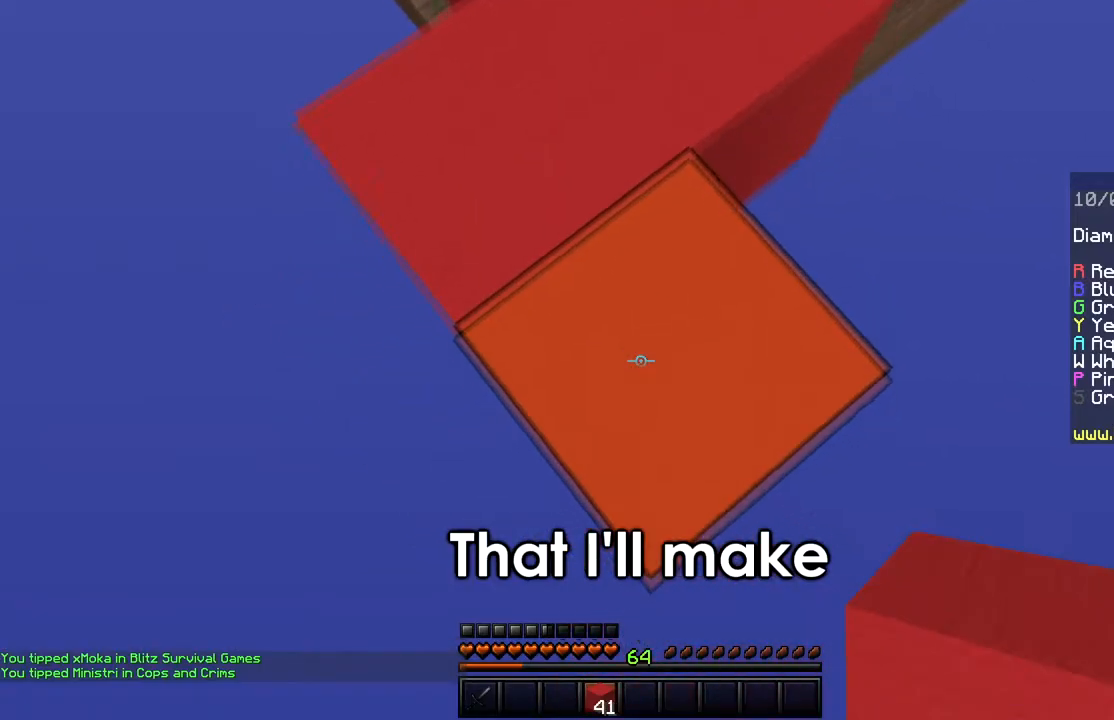
{"keys": ["s", "shift"], "mouse": ["right"], "events": []}
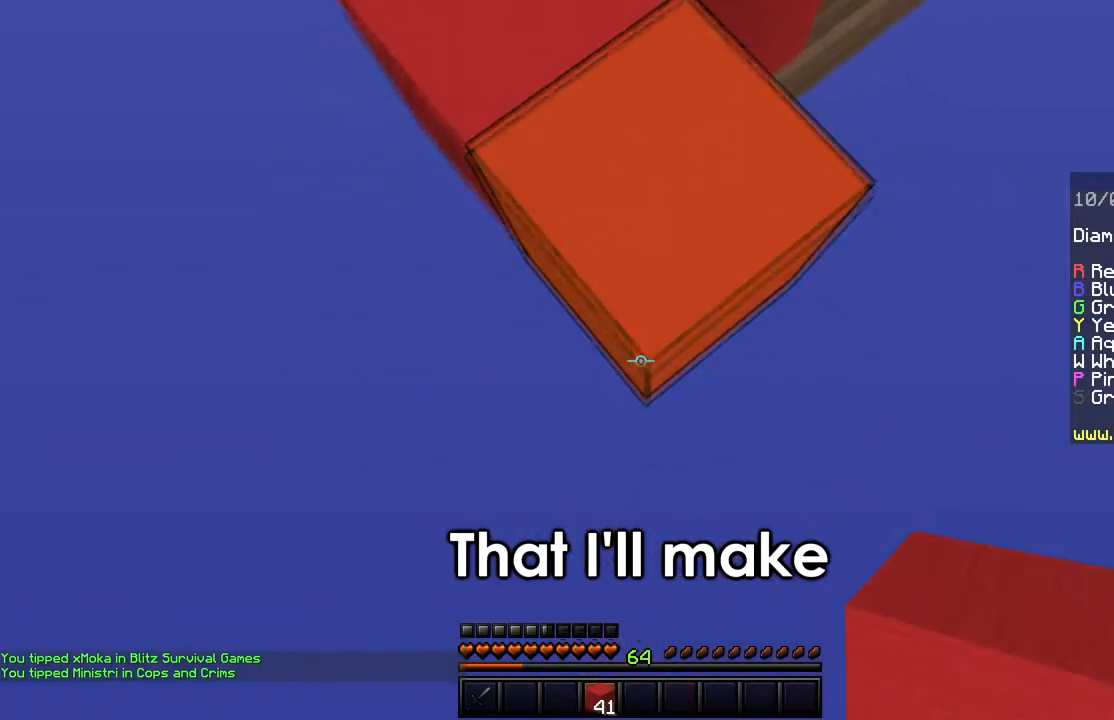
{"keys": ["s", "shift"], "mouse": ["right"], "events": []}
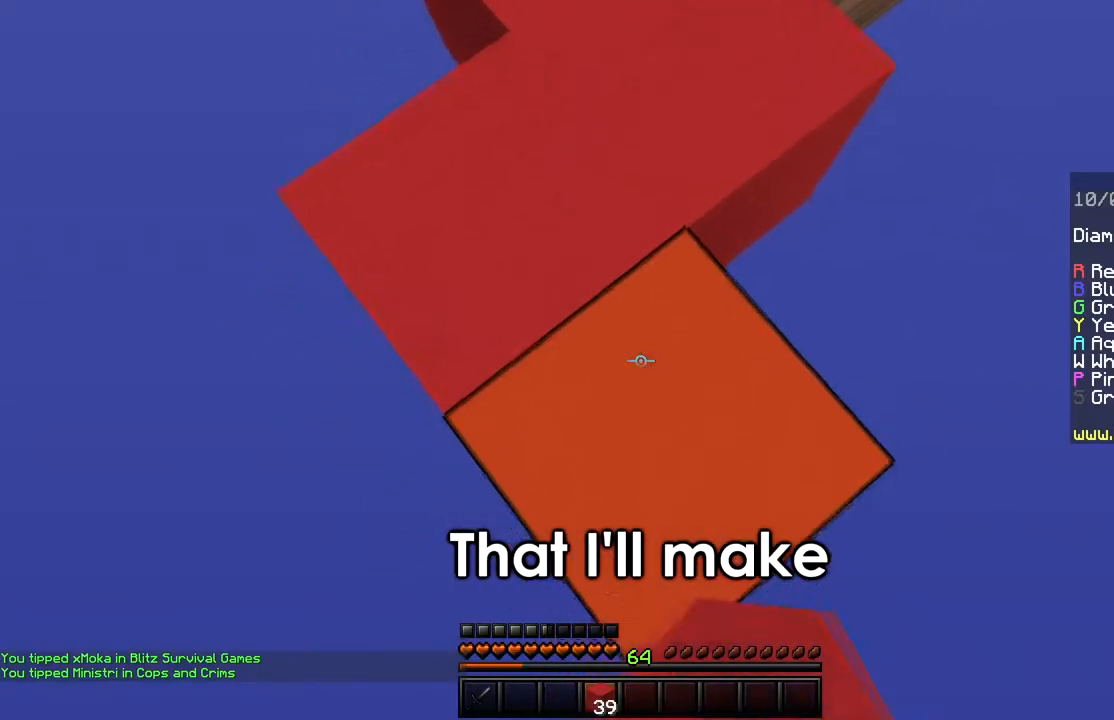
{"keys": ["s", "shift"], "mouse": ["right"], "events": []}
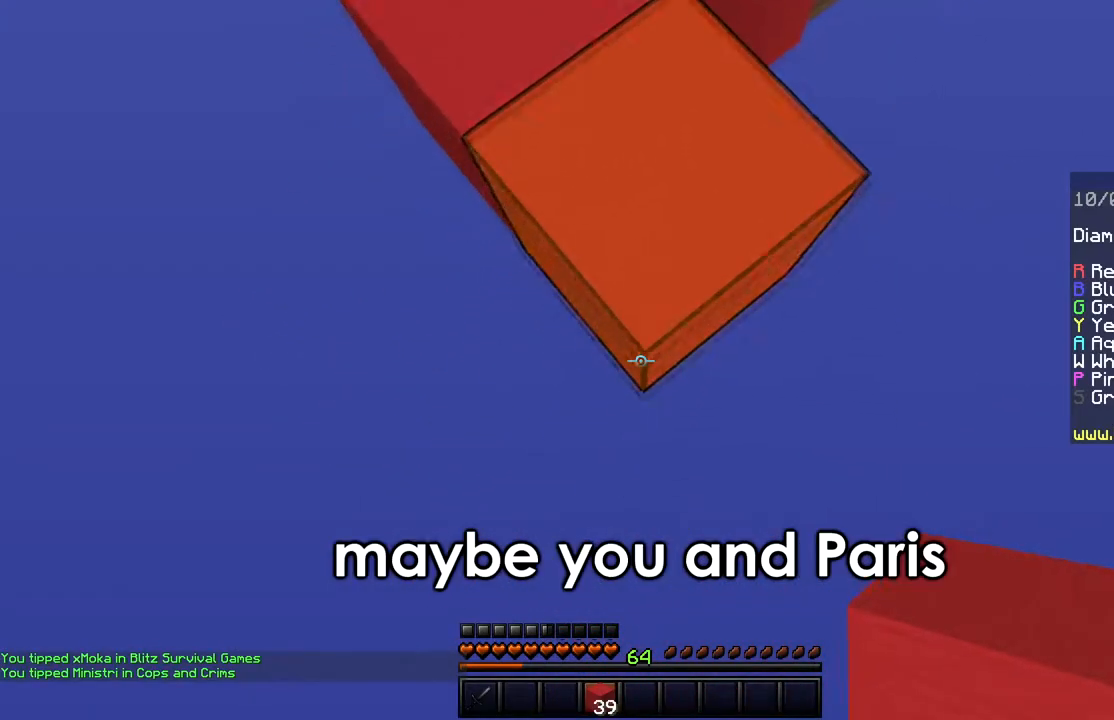
{"keys": ["s", "shift"], "mouse": ["right"], "events": []}
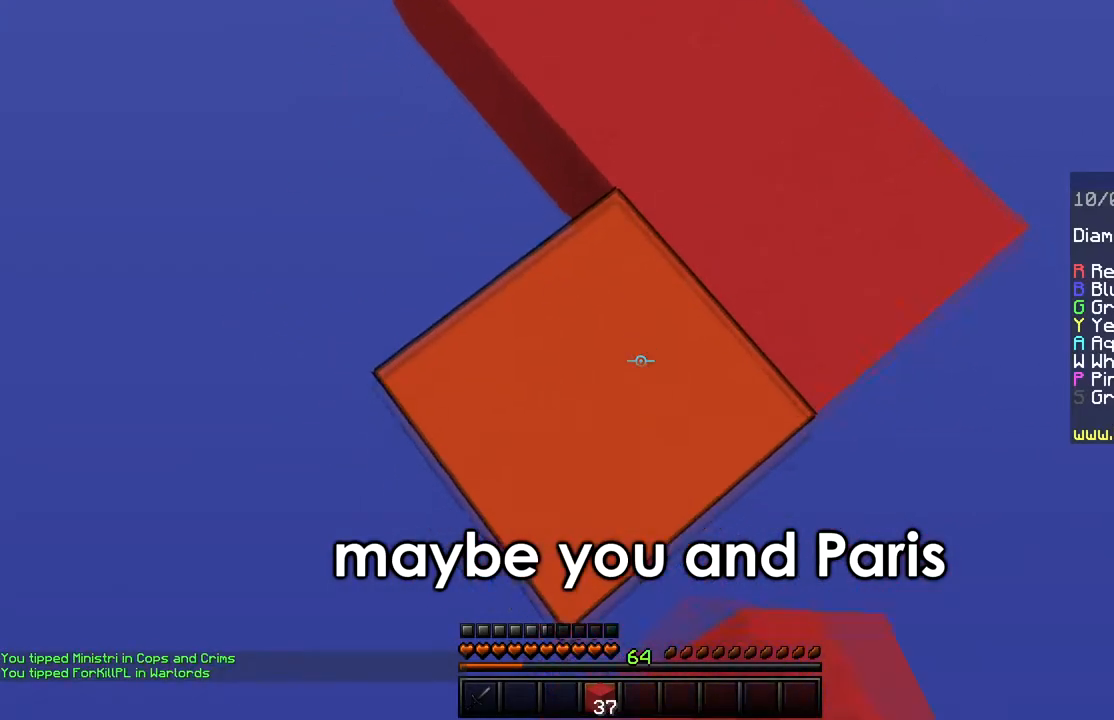
{"keys": ["s", "shift"], "mouse": ["right"], "events": [[167, "shift", "up"], [217, "shift", "down"]]}
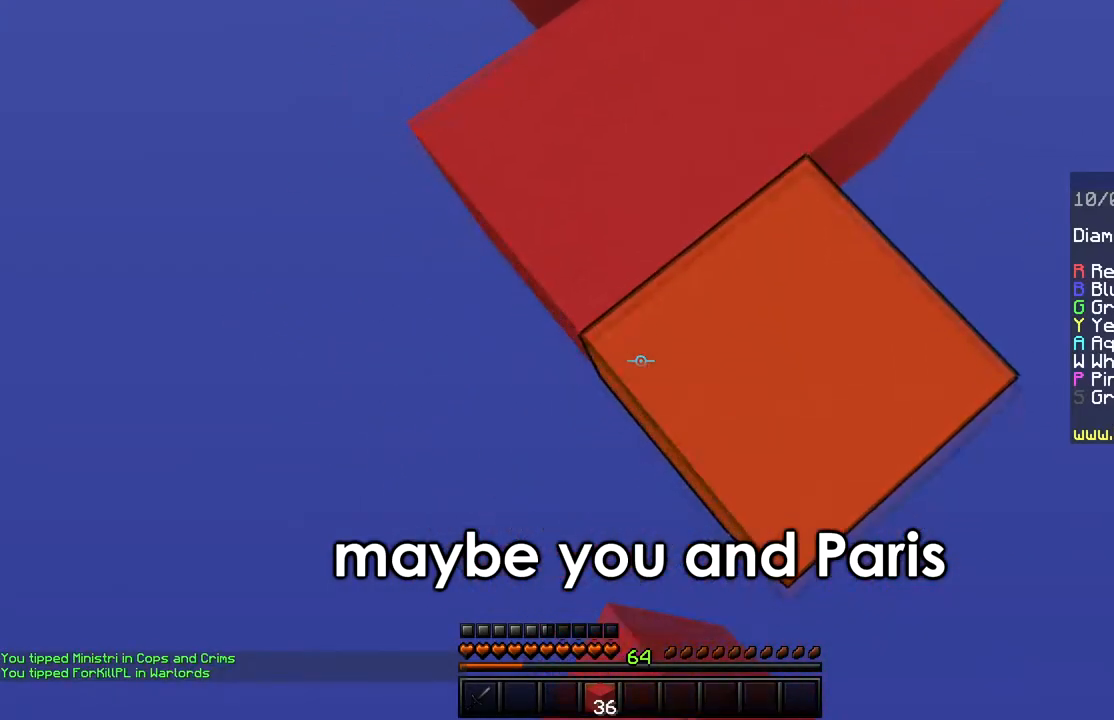
{"keys": ["s", "shift"], "mouse": ["right"], "events": []}
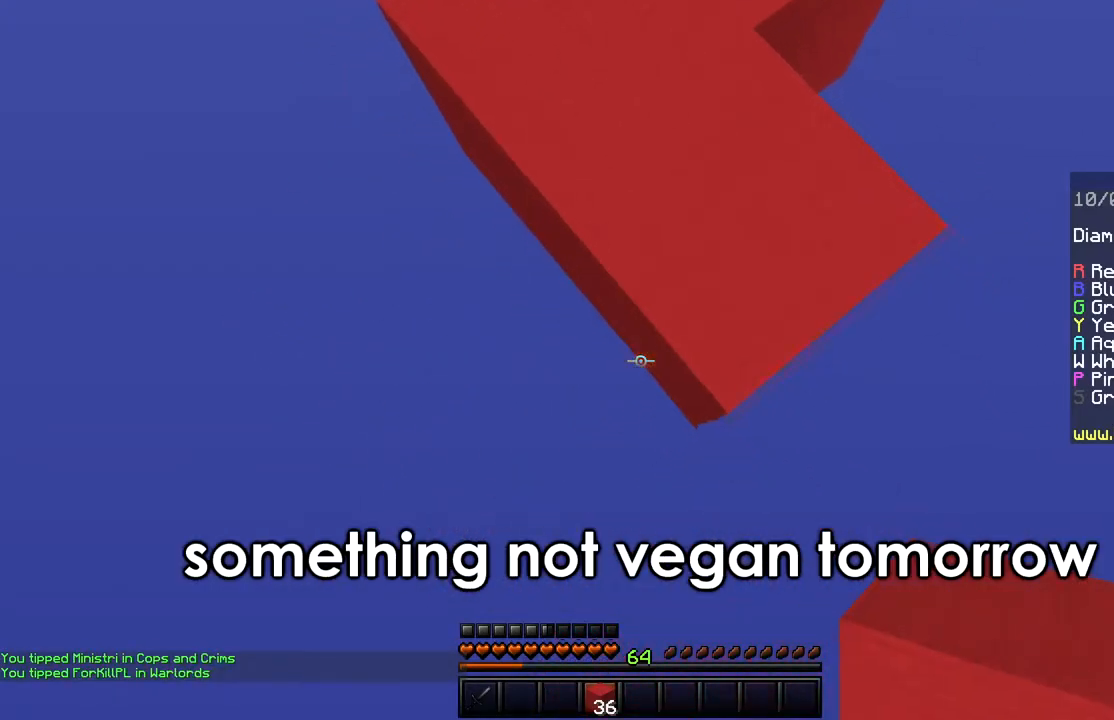
{"keys": ["s", "shift"], "mouse": ["right"], "events": []}
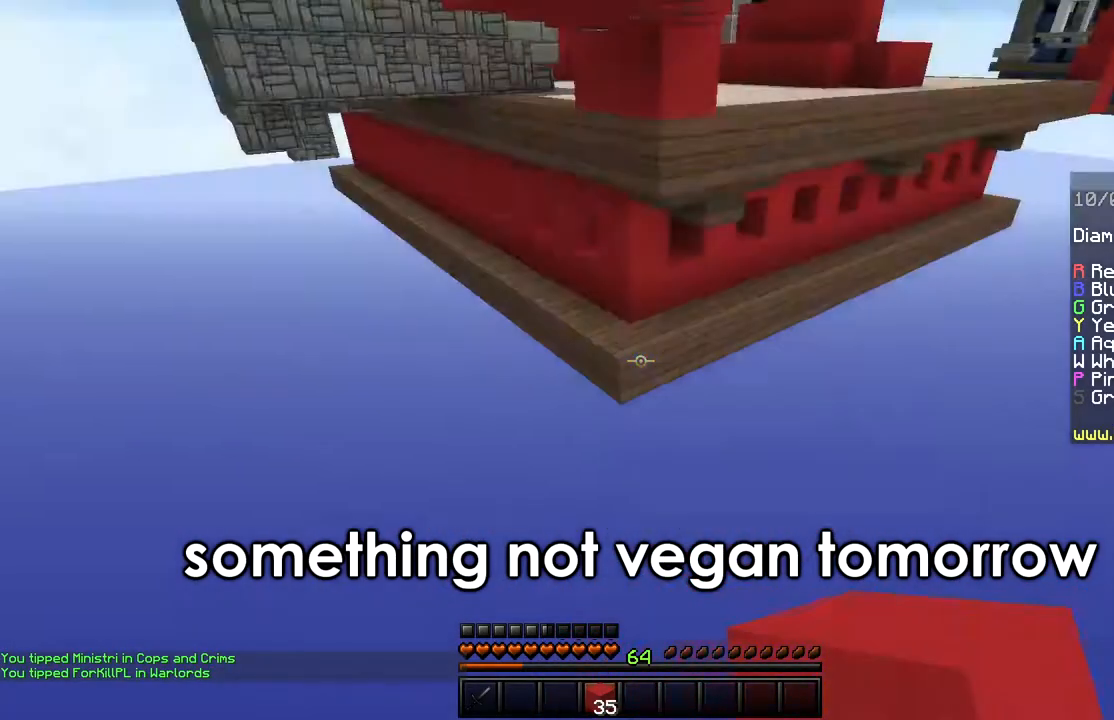
{"keys": [], "mouse": [], "events": [[301, "shift", "up"], [317, "s", "up"], [401, "mouse_right", "up"]]}
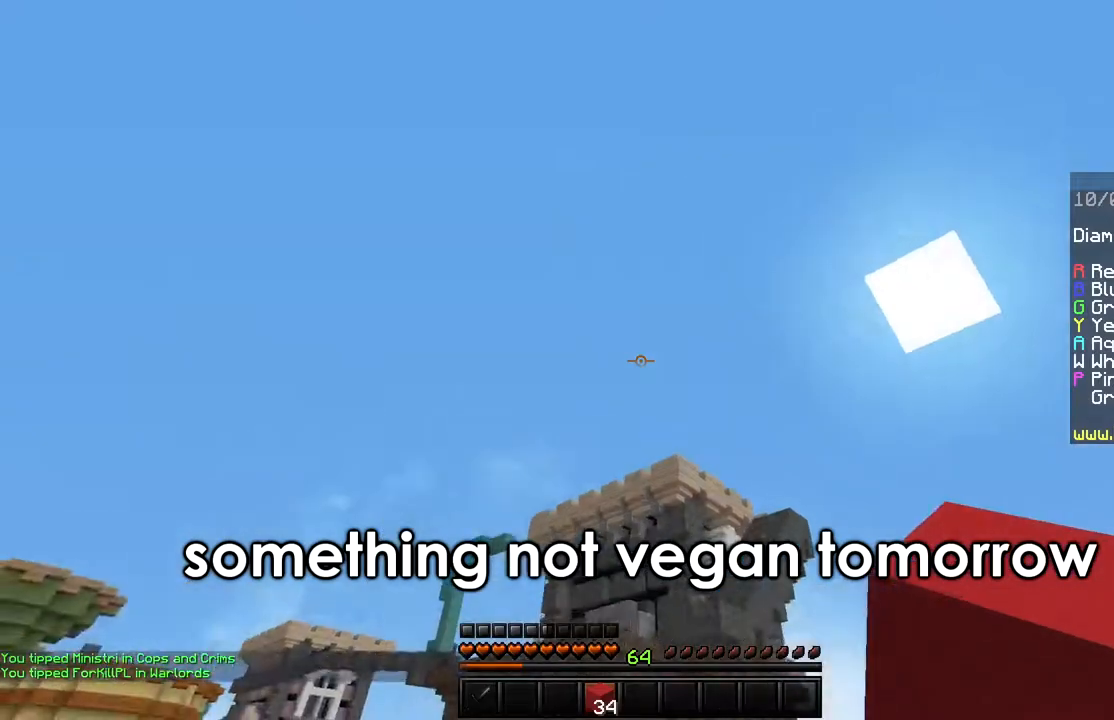
{"keys": [], "mouse": ["left"], "events": [[50, "mouse_left", "down"], [117, "mouse_right", "down"], [217, "mouse_left", "up"], [250, "mouse_left", "down"], [267, "mouse_right", "up"], [317, "mouse_right", "down"], [484, "mouse_right", "up"]]}
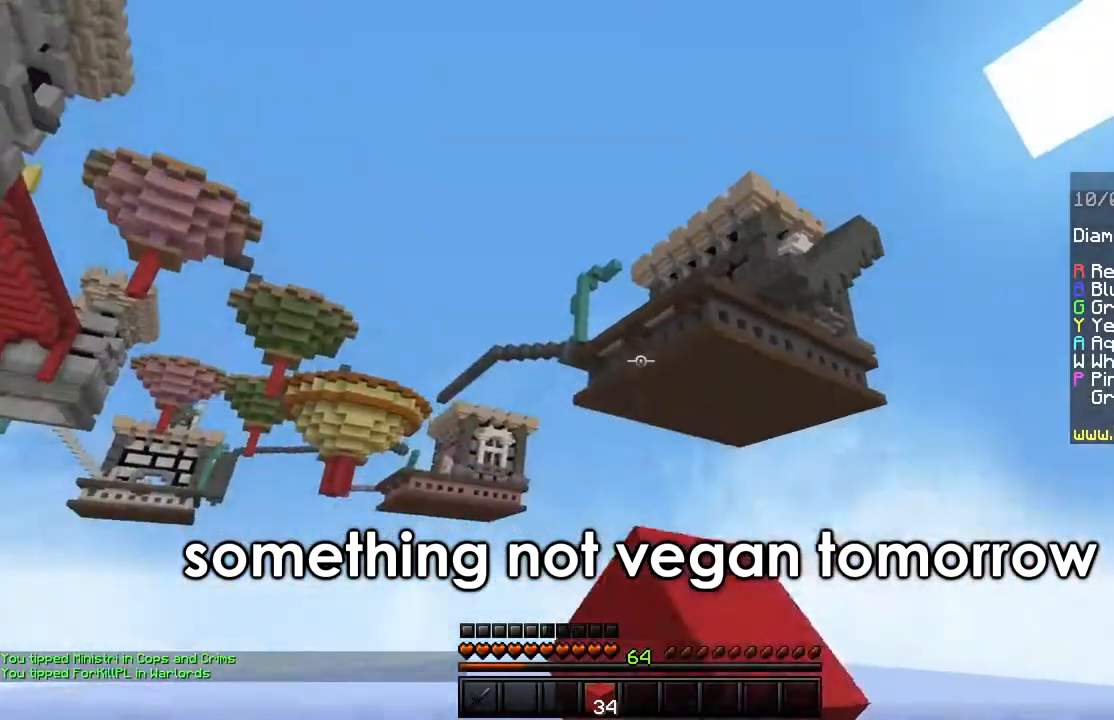
{"keys": [], "mouse": [], "events": [[17, "mouse_right", "down"], [317, "mouse_left", "up"], [351, "mouse_right", "up"]]}
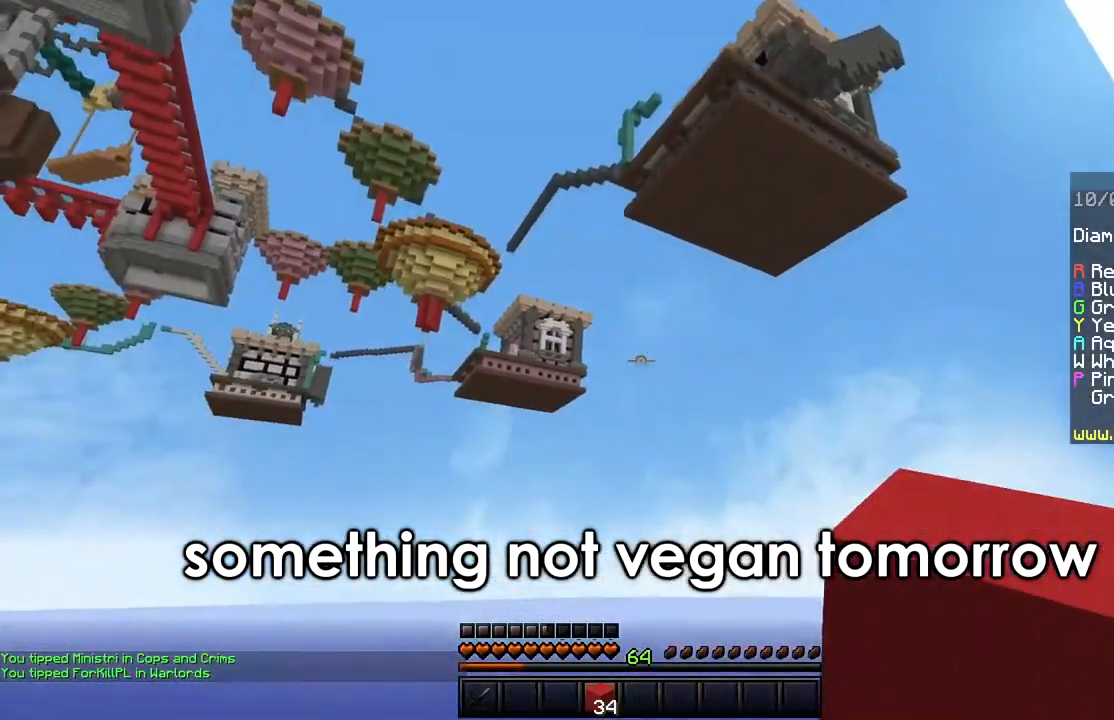
{"keys": [], "mouse": [], "events": []}
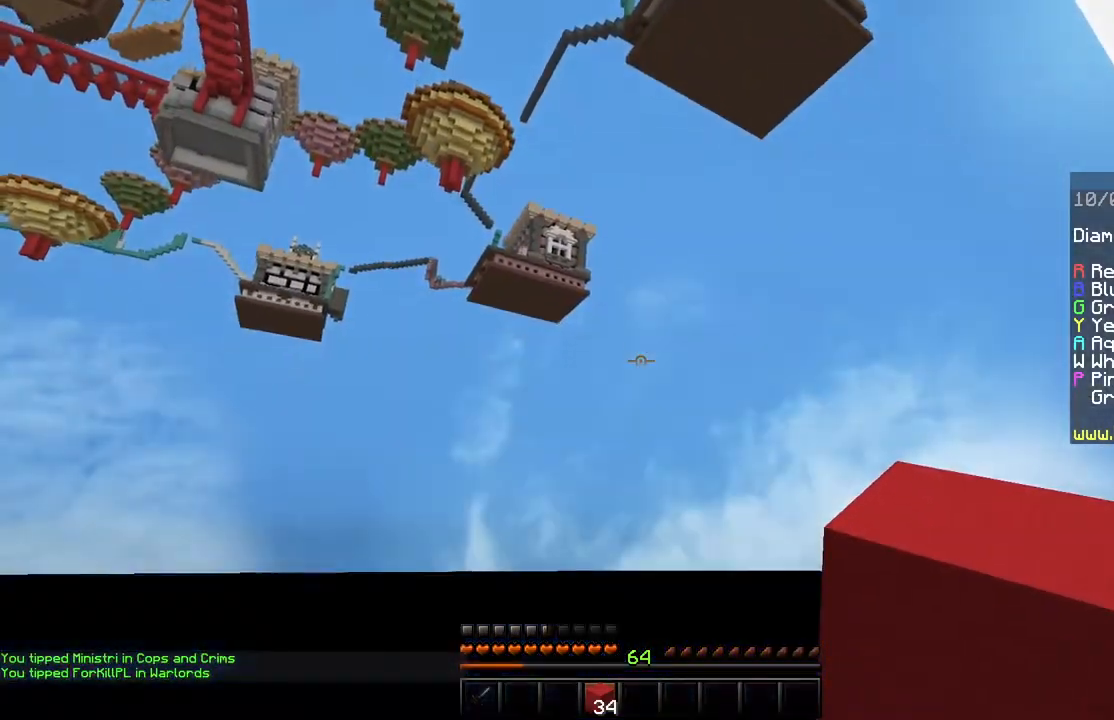
{"keys": [], "mouse": [], "events": []}
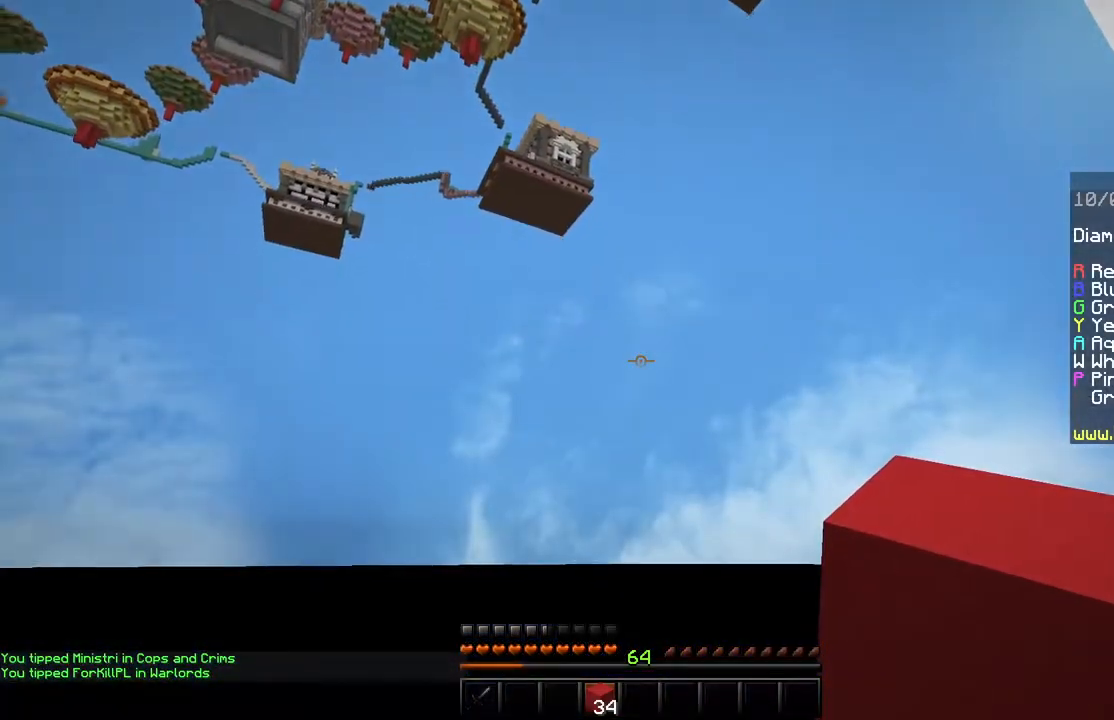
{"keys": [], "mouse": [], "events": []}
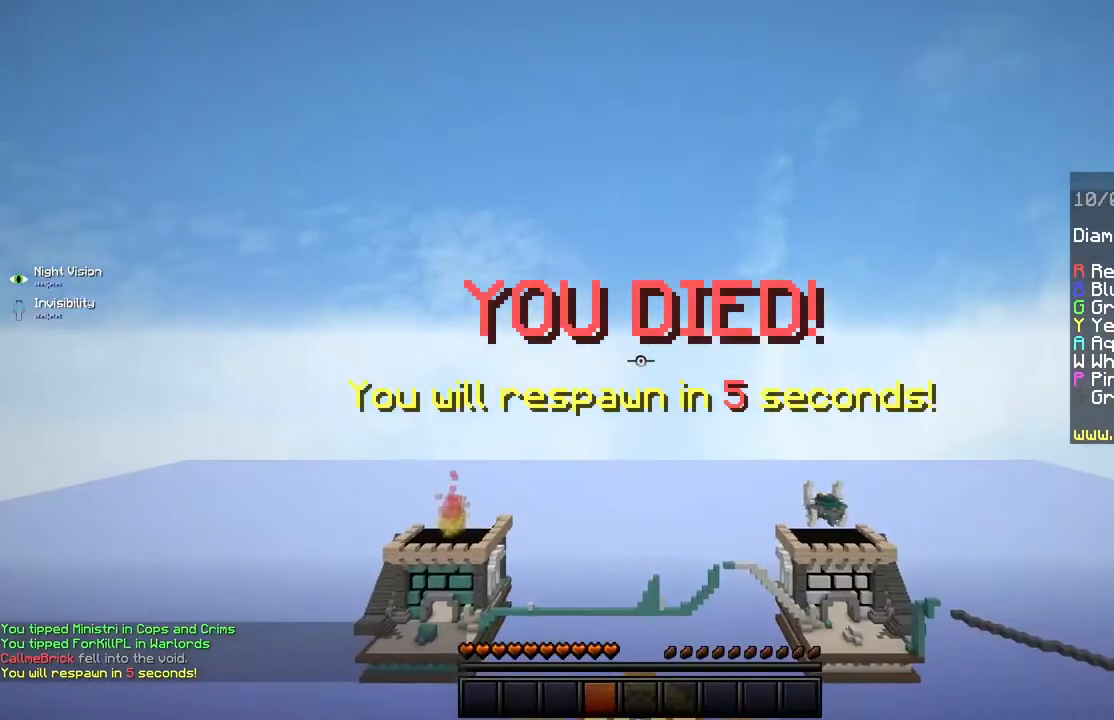
{"keys": [], "mouse": [], "events": []}
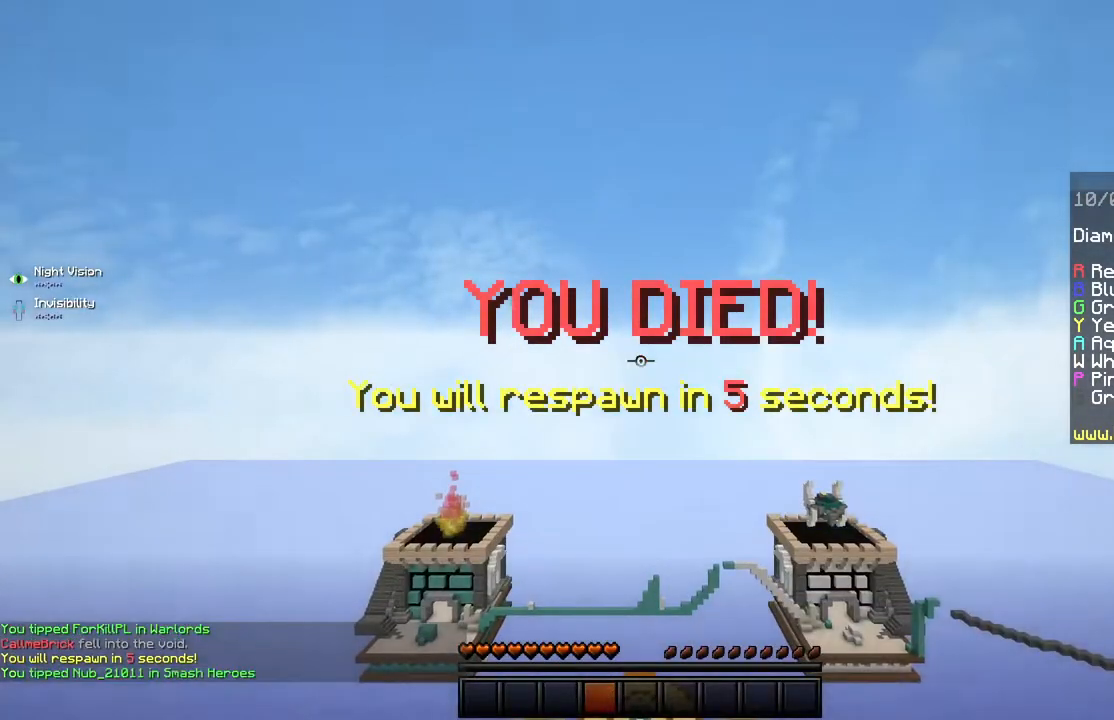
{"keys": [], "mouse": [], "events": []}
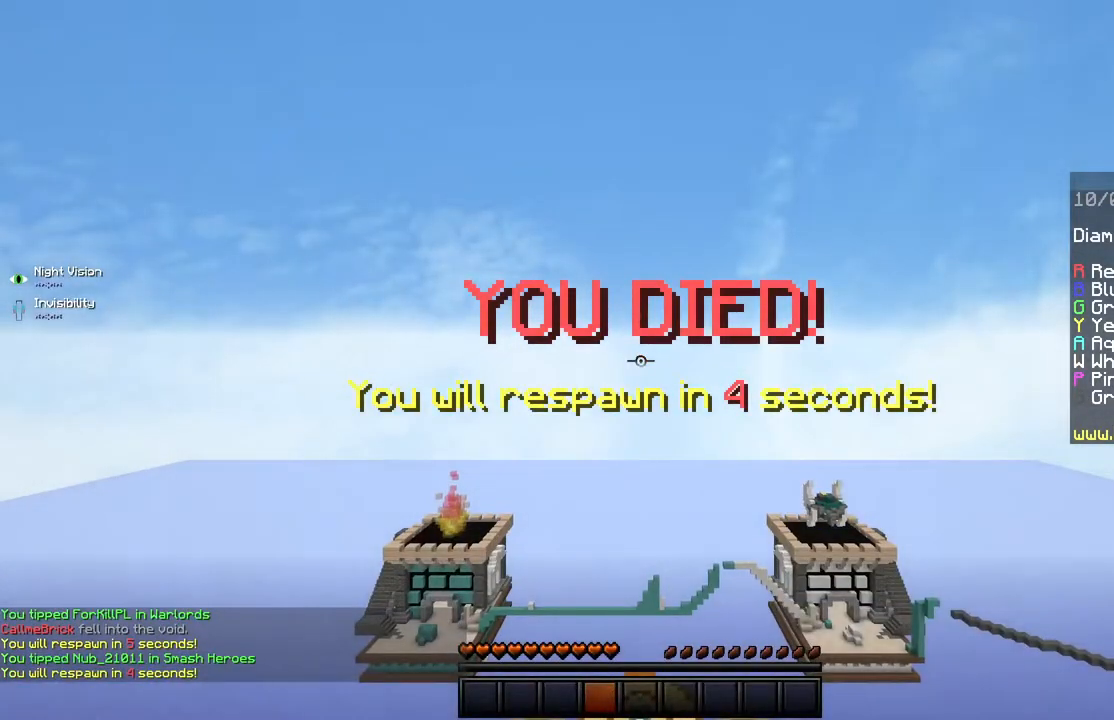
{"keys": [], "mouse": ["left"], "events": [[467, "mouse_left", "down"]]}
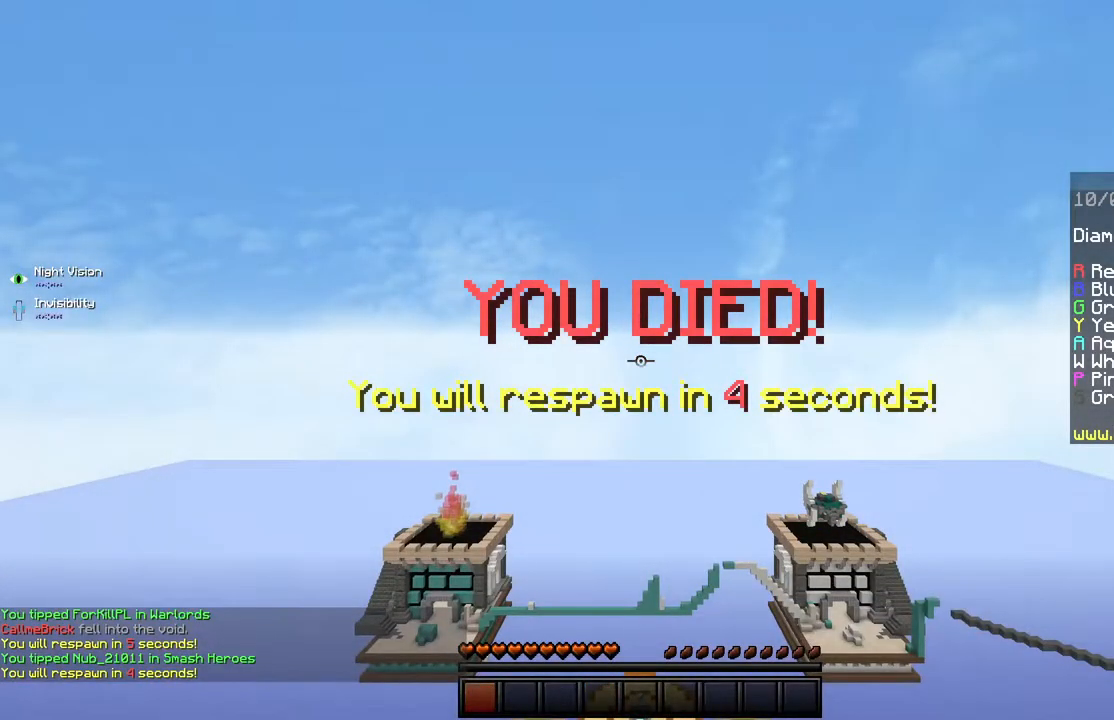
{"keys": [], "mouse": ["left"], "events": [[350, "mouse_left", "up"], [367, "mouse_left", "down"]]}
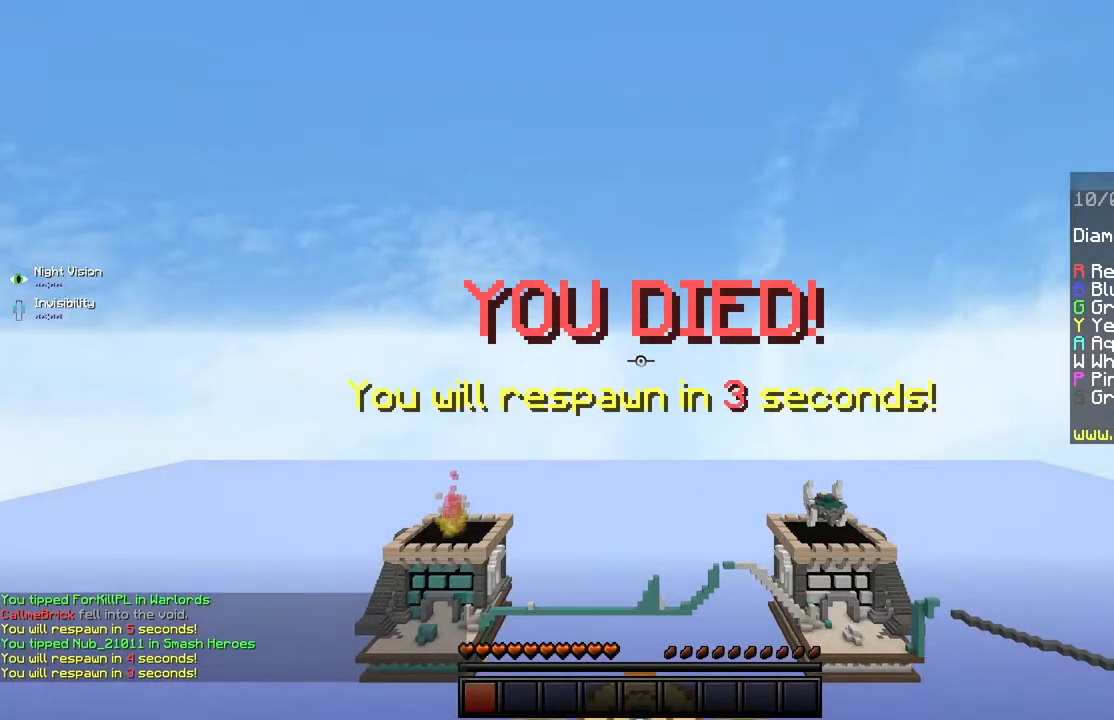
{"keys": [], "mouse": [], "events": [[50, "mouse_left", "up"]]}
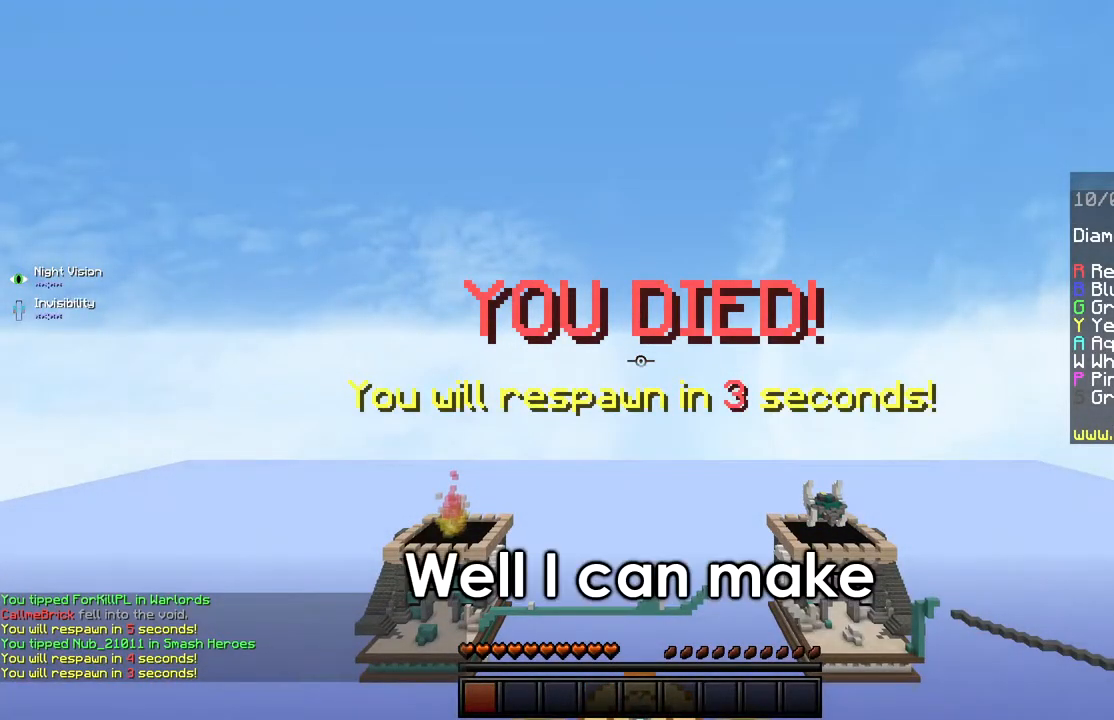
{"keys": [], "mouse": [], "events": []}
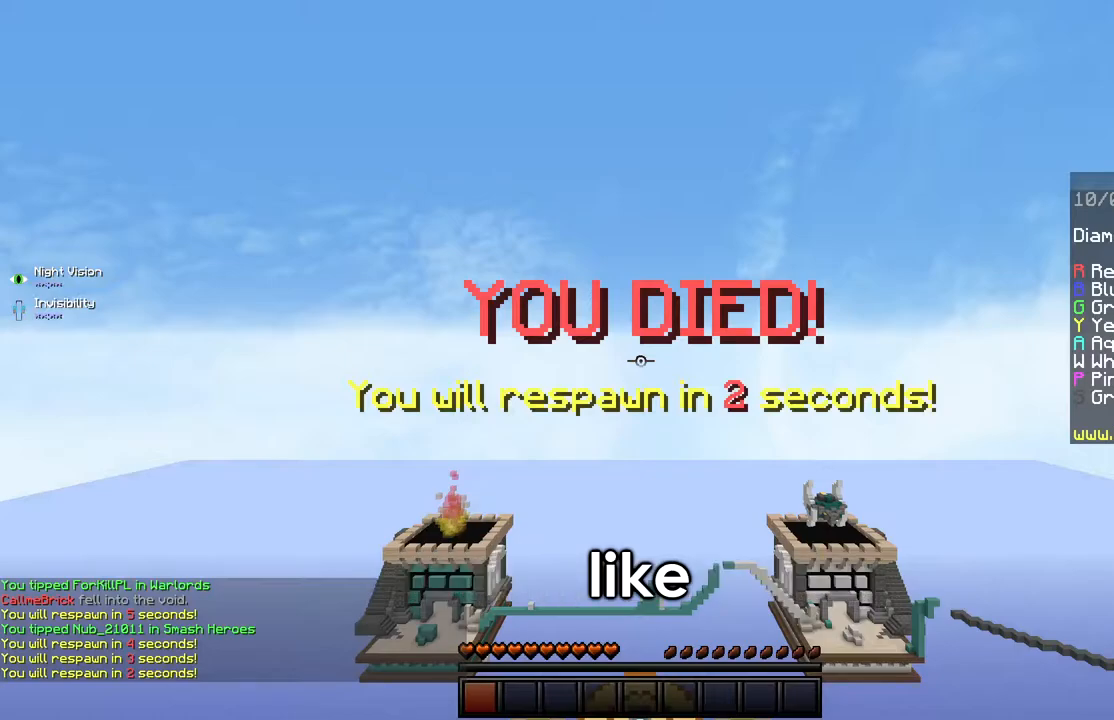
{"keys": [], "mouse": [], "events": []}
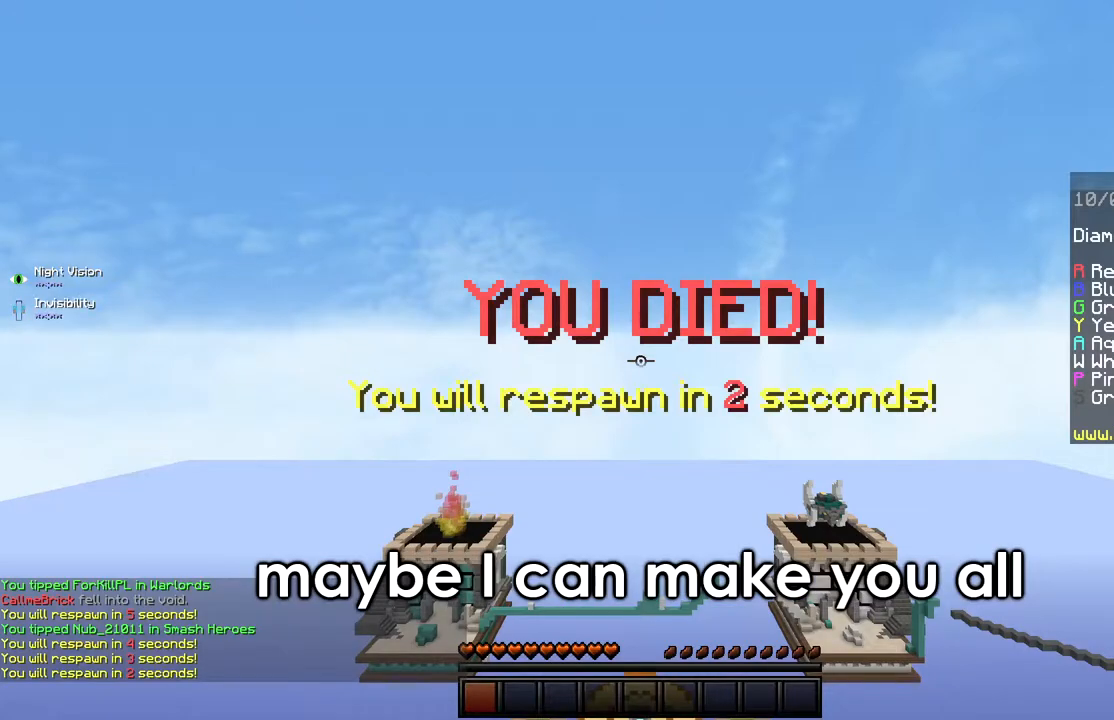
{"keys": [], "mouse": [], "events": []}